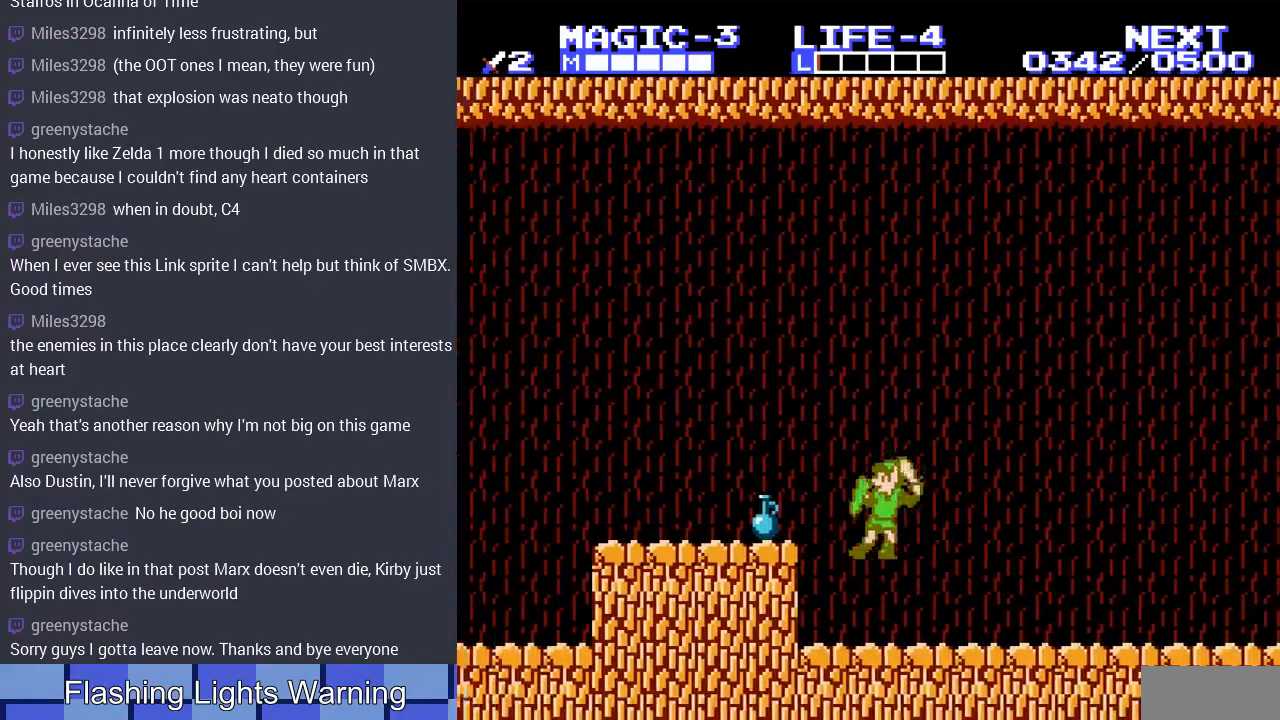
Gameplay with a controller (Nintendo layout); each line is a JSON object with the inputs held at the frame after it. "events" lists button and stick changes between this image and that frame as [ms after this image, input, new state], when the widget could be followed in between. Not read: L3 R3.
{"buttons": ["DPAD_RIGHT"], "events": [[167, "B", "up"], [167, "DPAD_RIGHT", "down"]]}
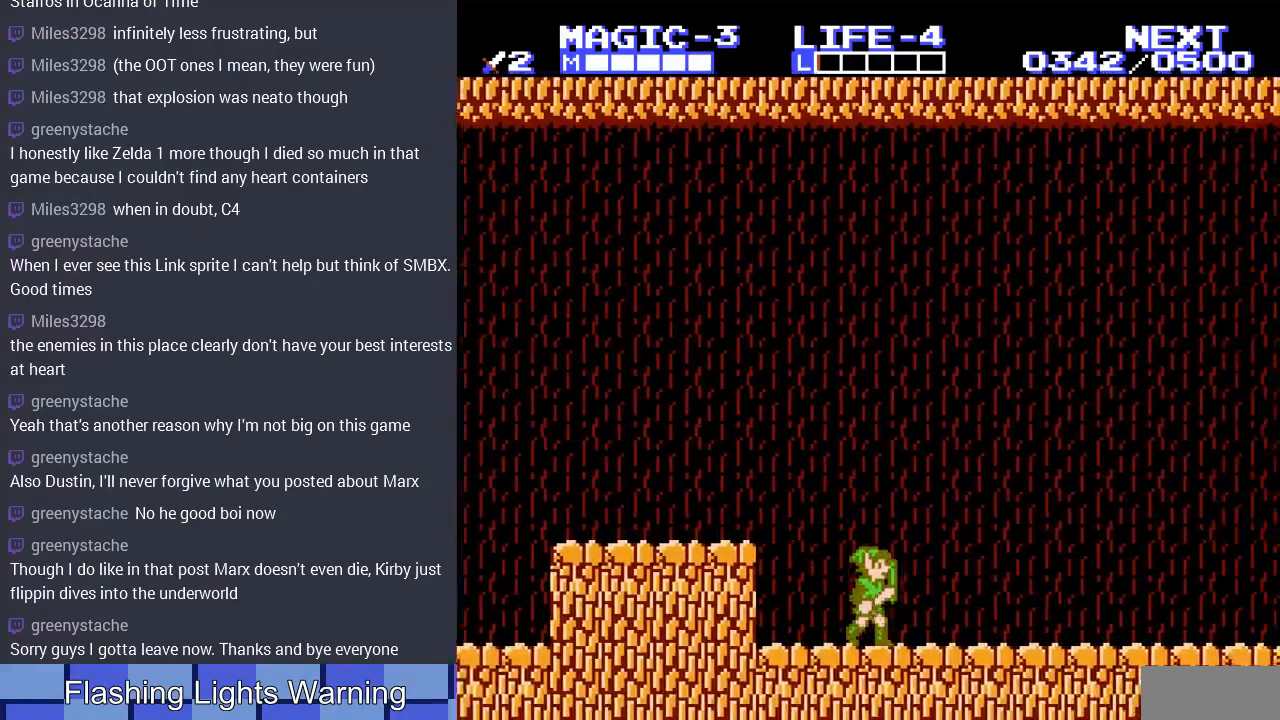
{"buttons": ["DPAD_RIGHT"], "events": []}
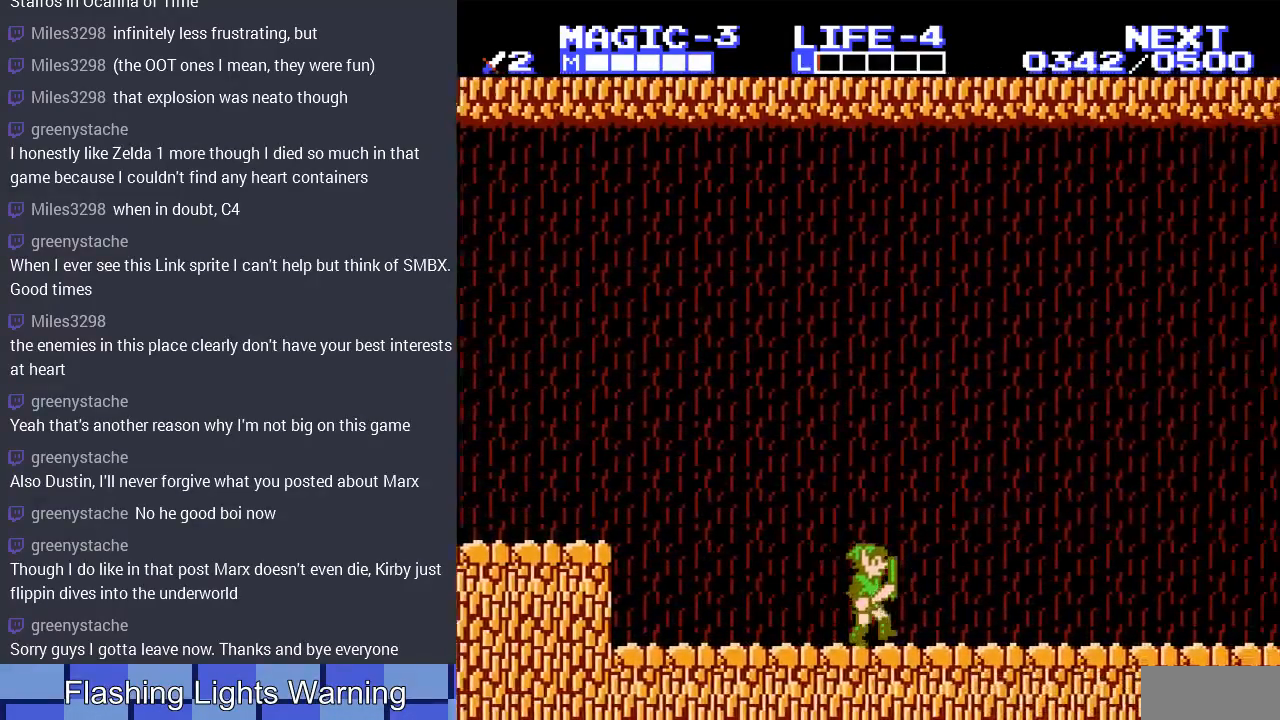
{"buttons": ["DPAD_RIGHT"], "events": []}
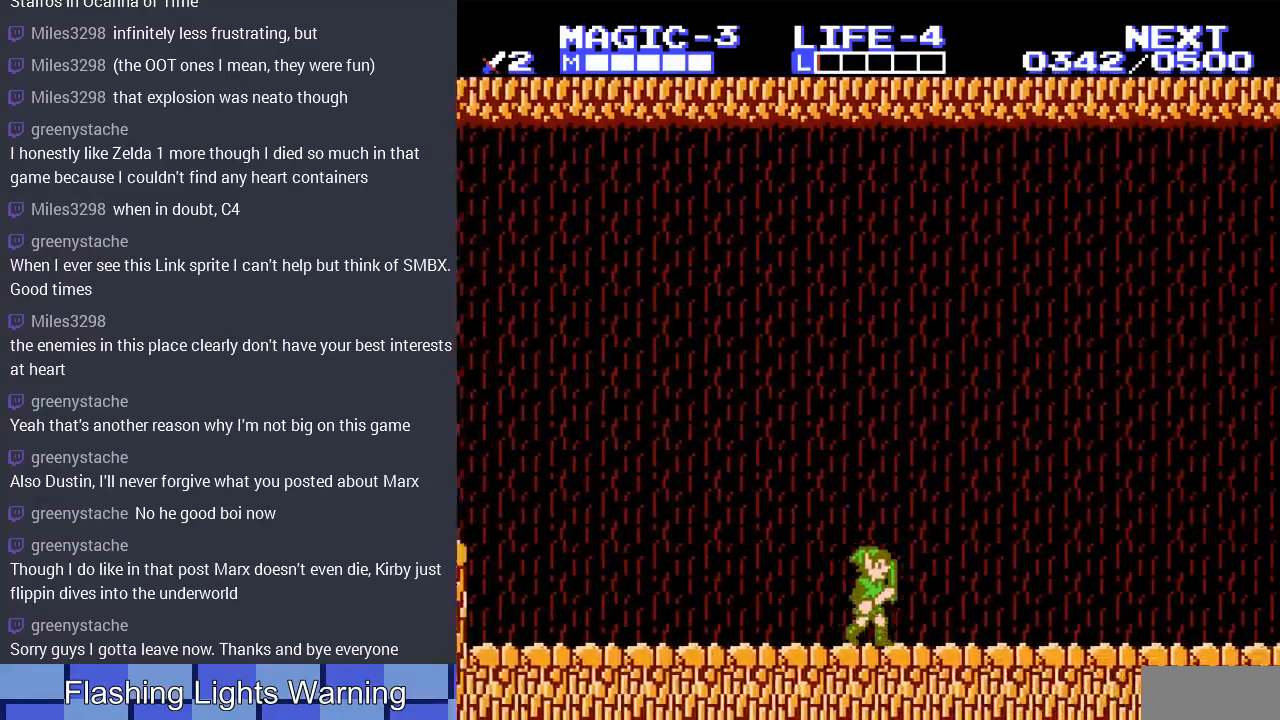
{"buttons": ["DPAD_RIGHT"], "events": []}
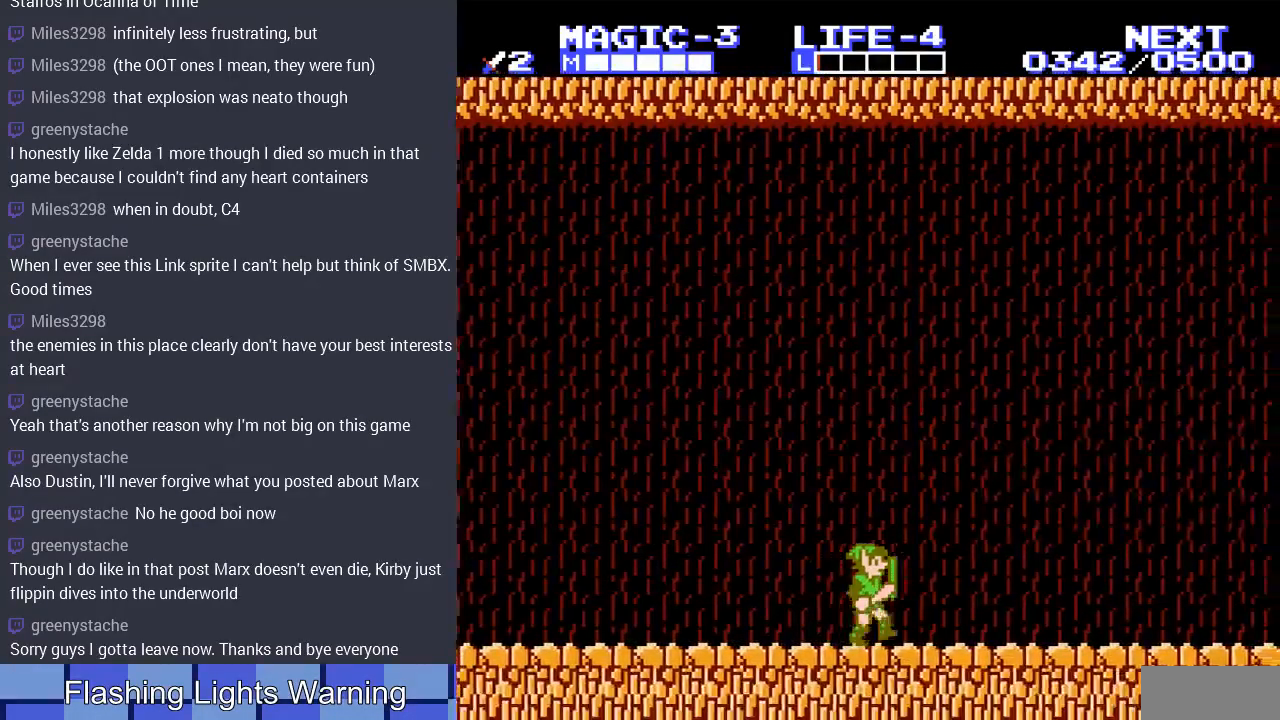
{"buttons": ["DPAD_RIGHT"], "events": []}
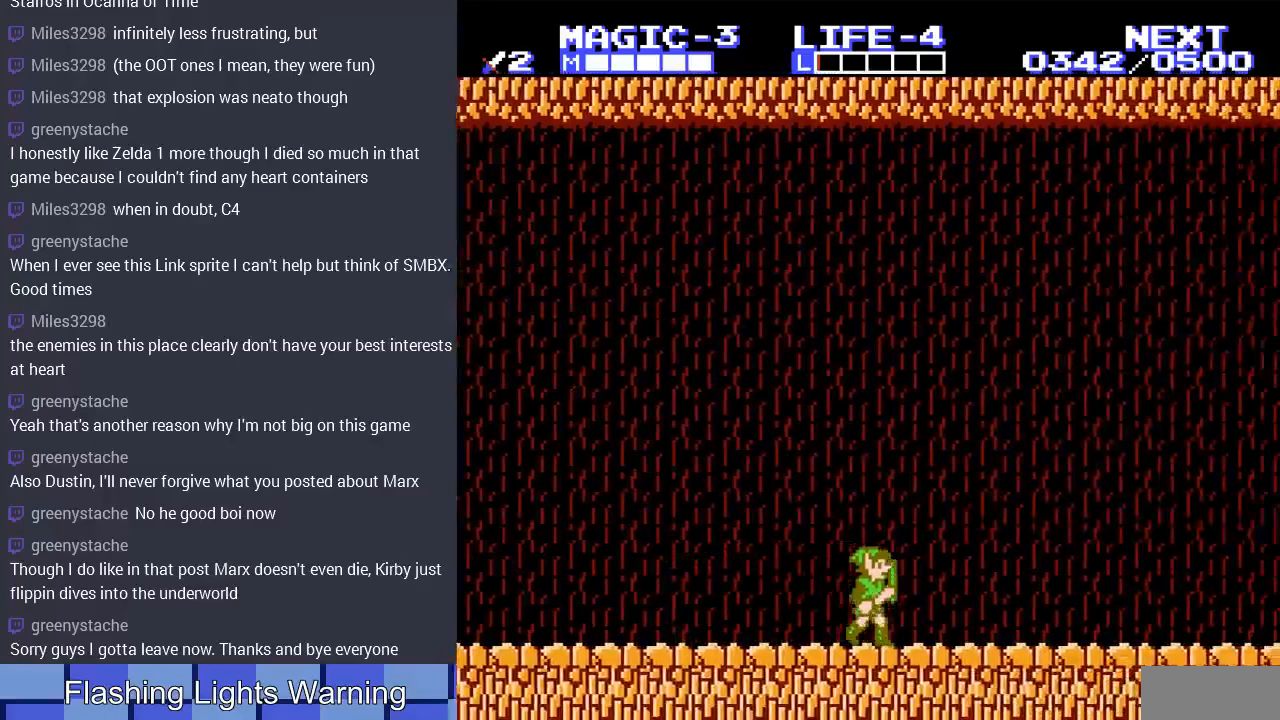
{"buttons": ["DPAD_RIGHT"], "events": []}
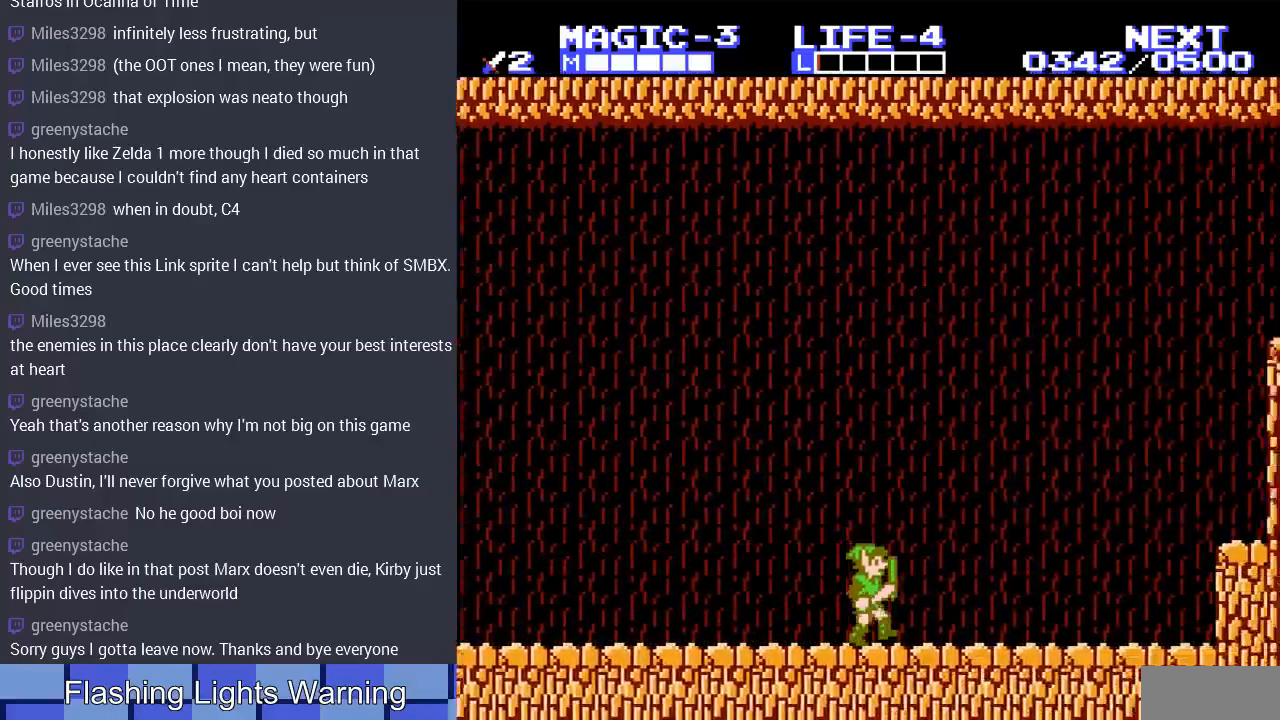
{"buttons": [], "events": [[467, "DPAD_RIGHT", "up"]]}
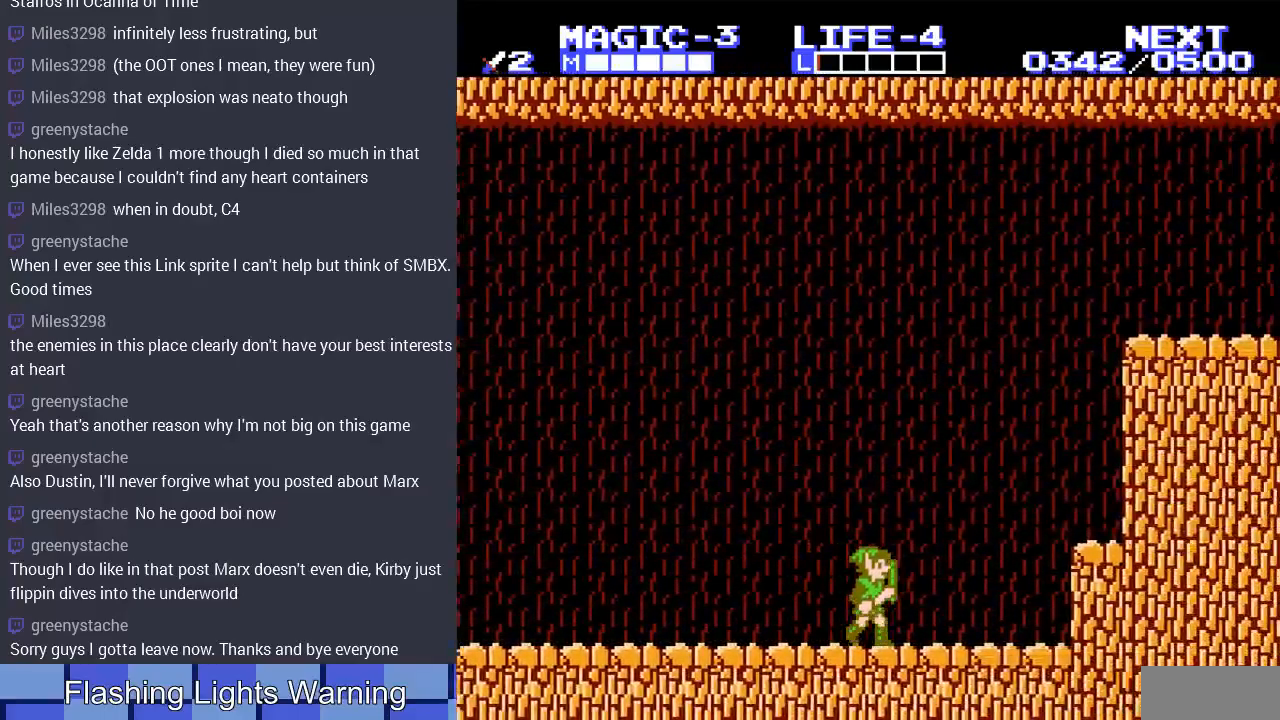
{"buttons": ["DPAD_RIGHT"], "events": [[33, "DPAD_RIGHT", "down"], [133, "A", "down"], [400, "A", "up"]]}
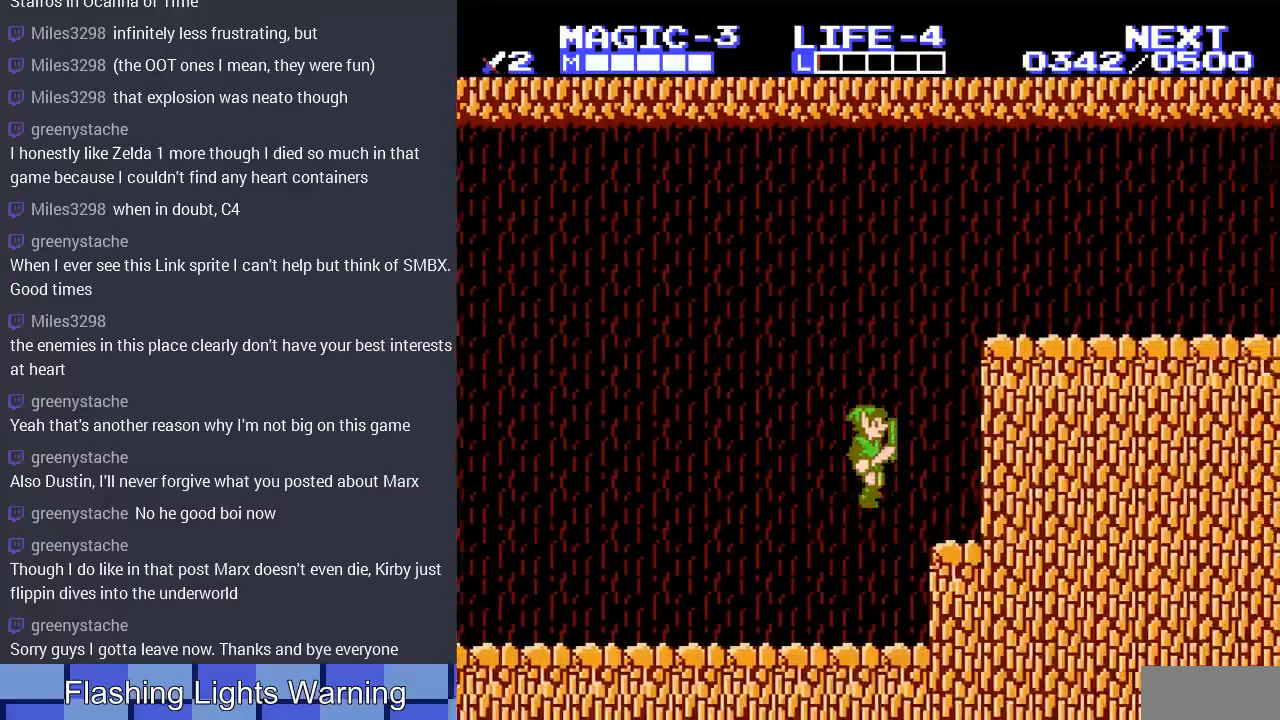
{"buttons": ["DPAD_RIGHT"], "events": [[300, "A", "down"], [433, "A", "up"]]}
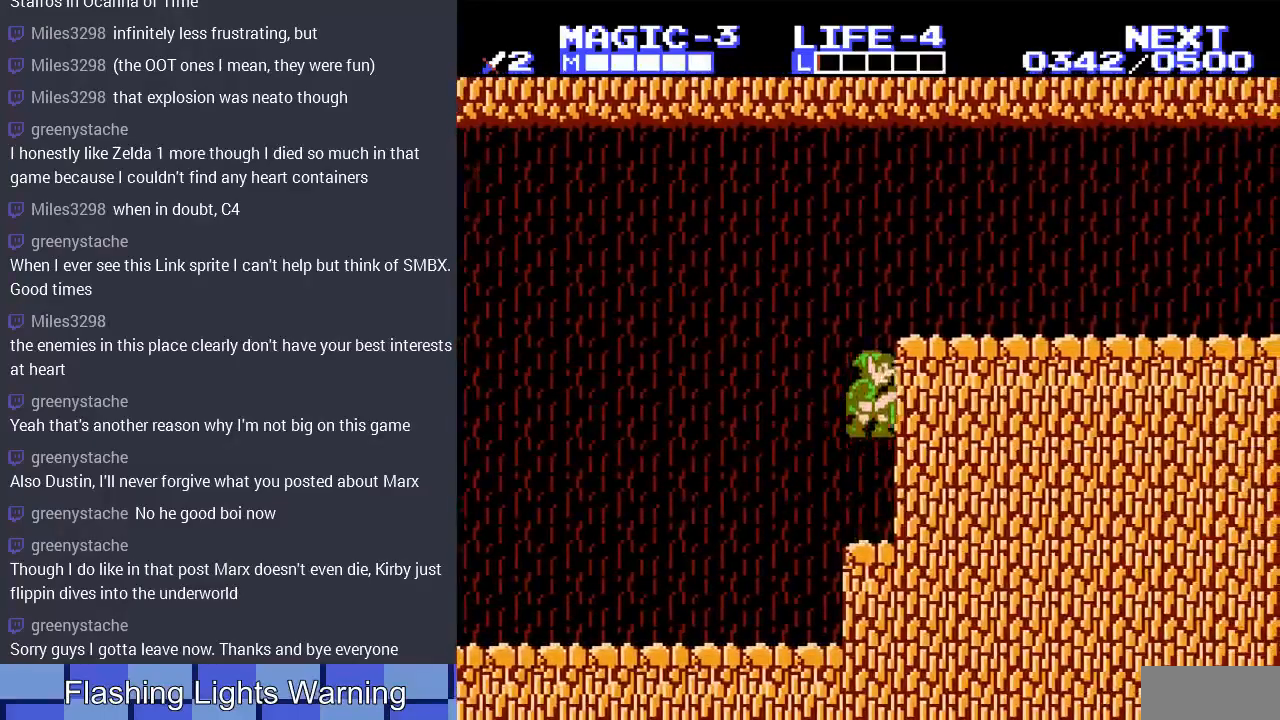
{"buttons": [], "events": [[33, "DPAD_RIGHT", "up"], [100, "START", "down"], [333, "START", "up"]]}
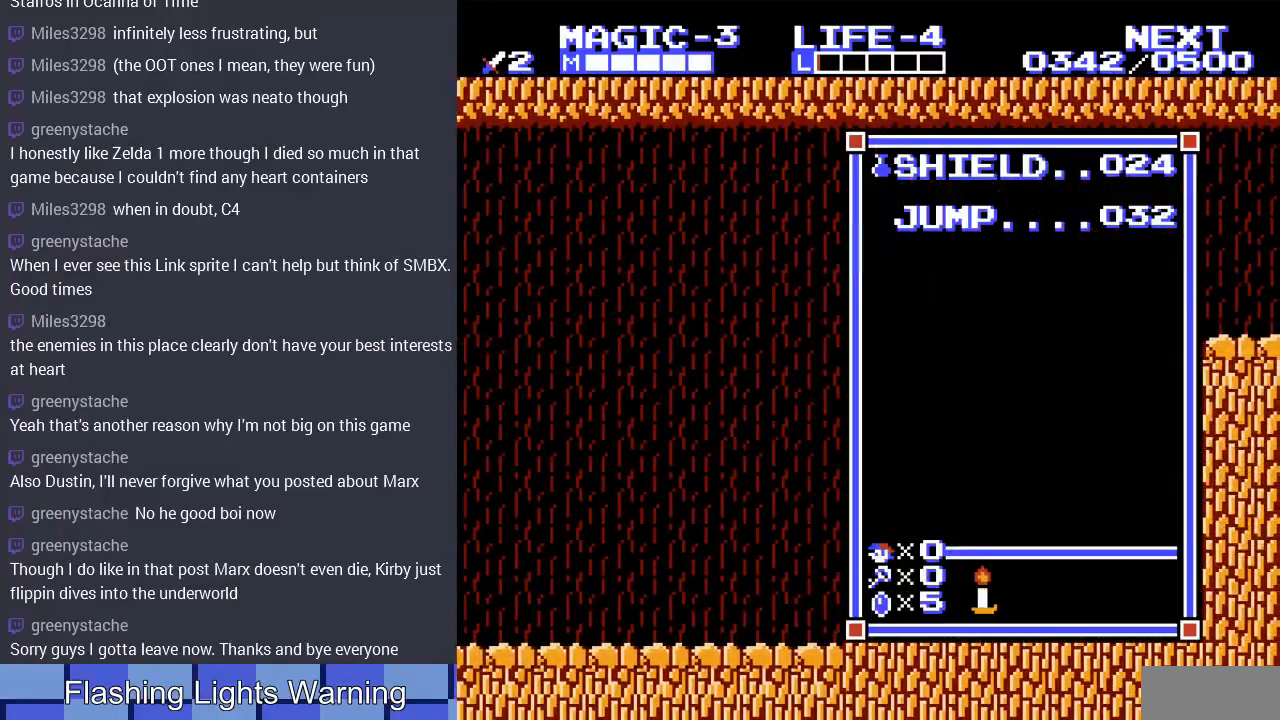
{"buttons": [], "events": [[167, "DPAD_DOWN", "down"], [267, "DPAD_DOWN", "up"], [300, "START", "down"], [500, "START", "up"]]}
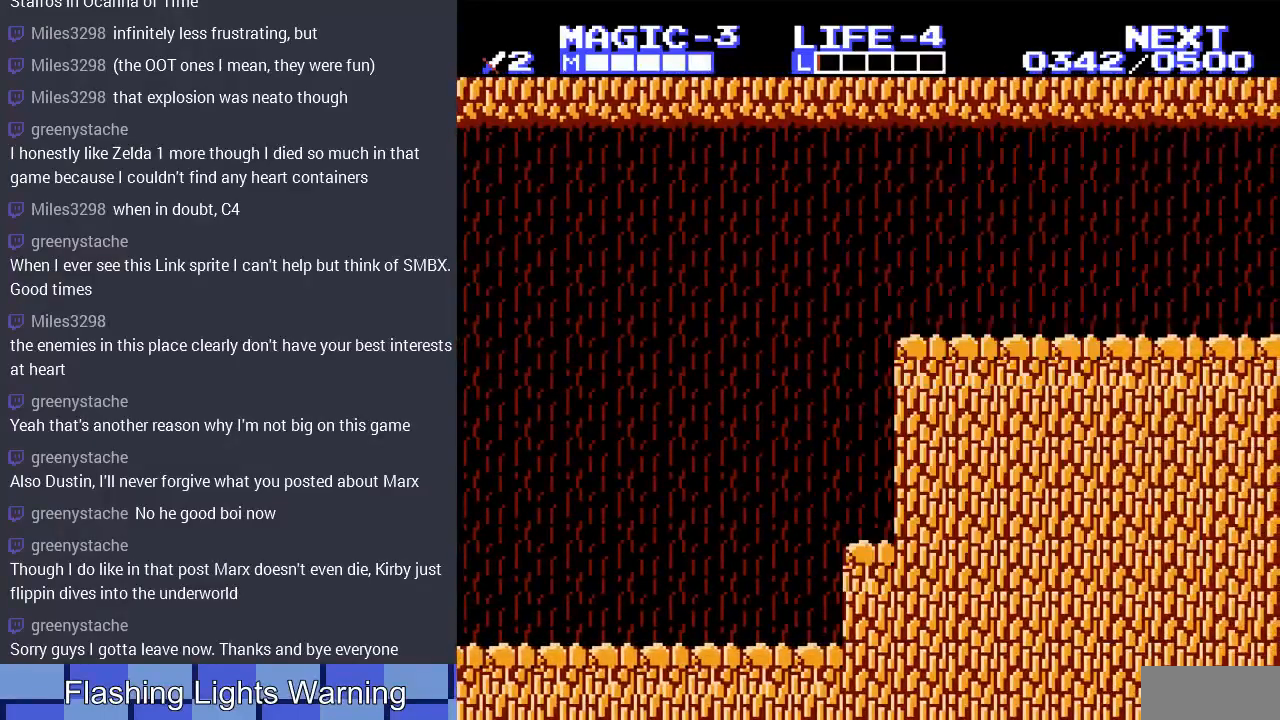
{"buttons": [], "events": [[333, "SELECT", "down"], [467, "SELECT", "up"]]}
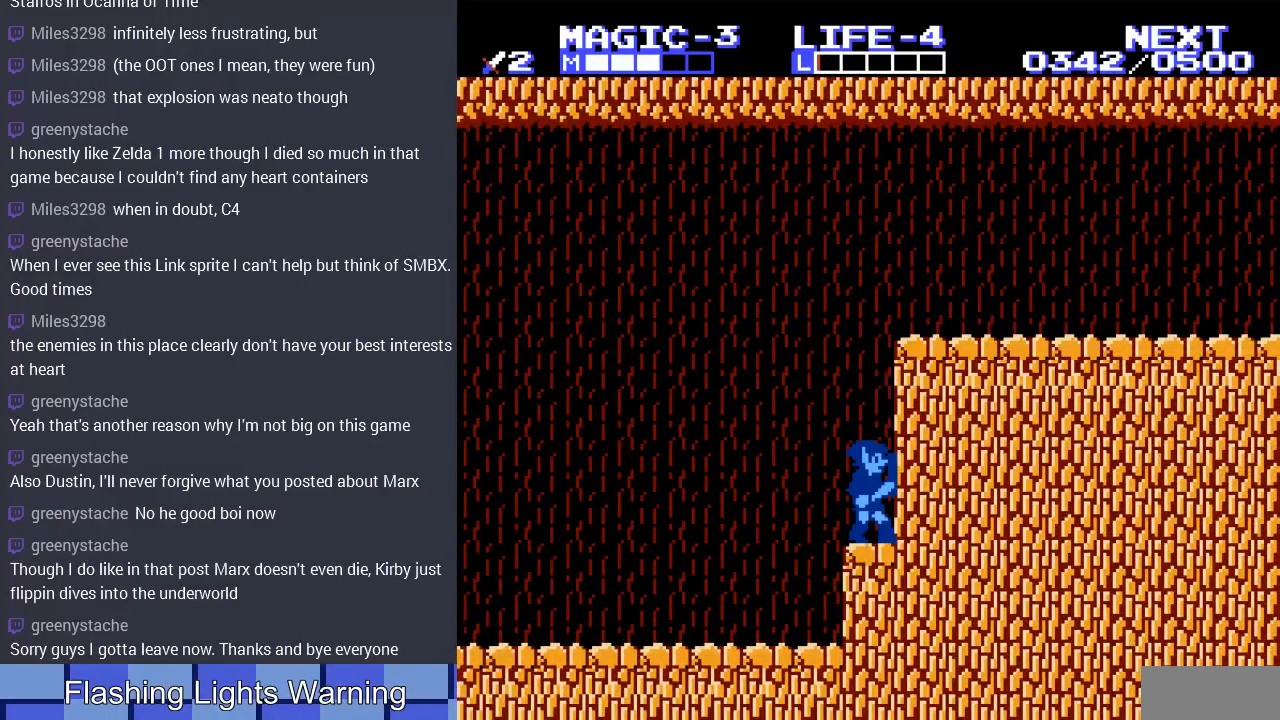
{"buttons": ["A", "DPAD_RIGHT"], "events": [[200, "A", "down"], [233, "DPAD_RIGHT", "down"]]}
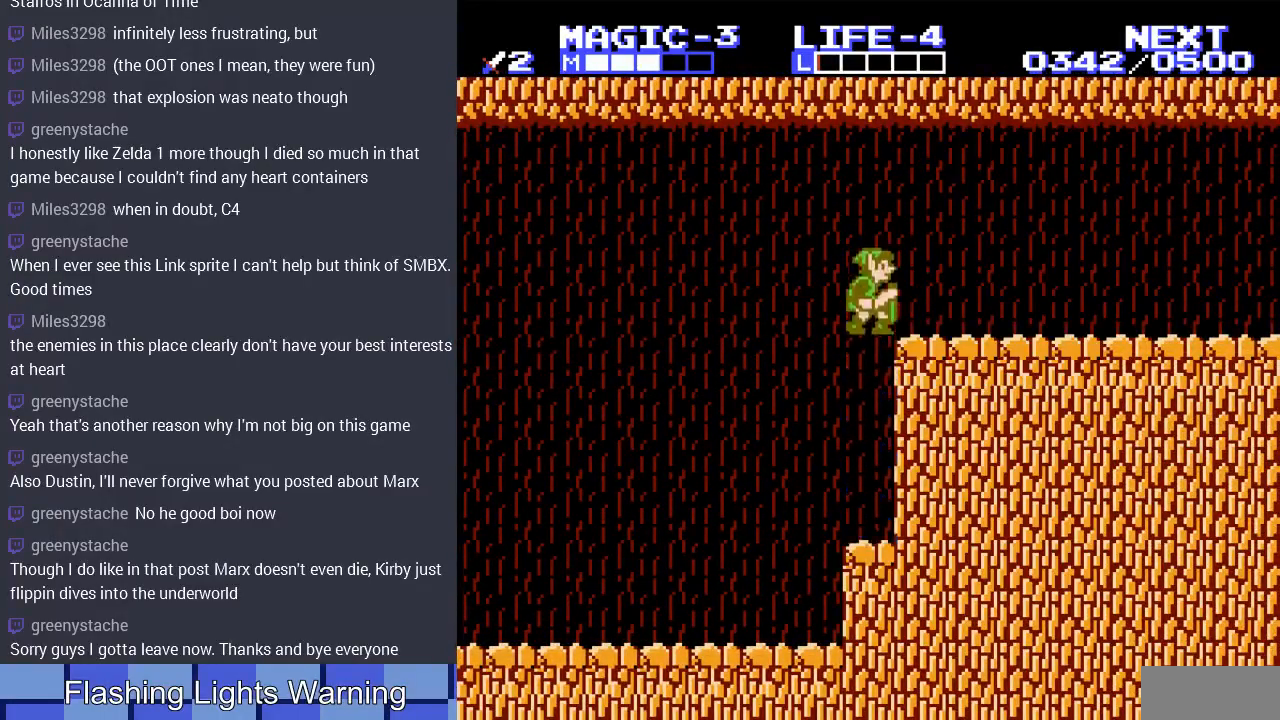
{"buttons": ["DPAD_RIGHT"], "events": [[200, "A", "up"]]}
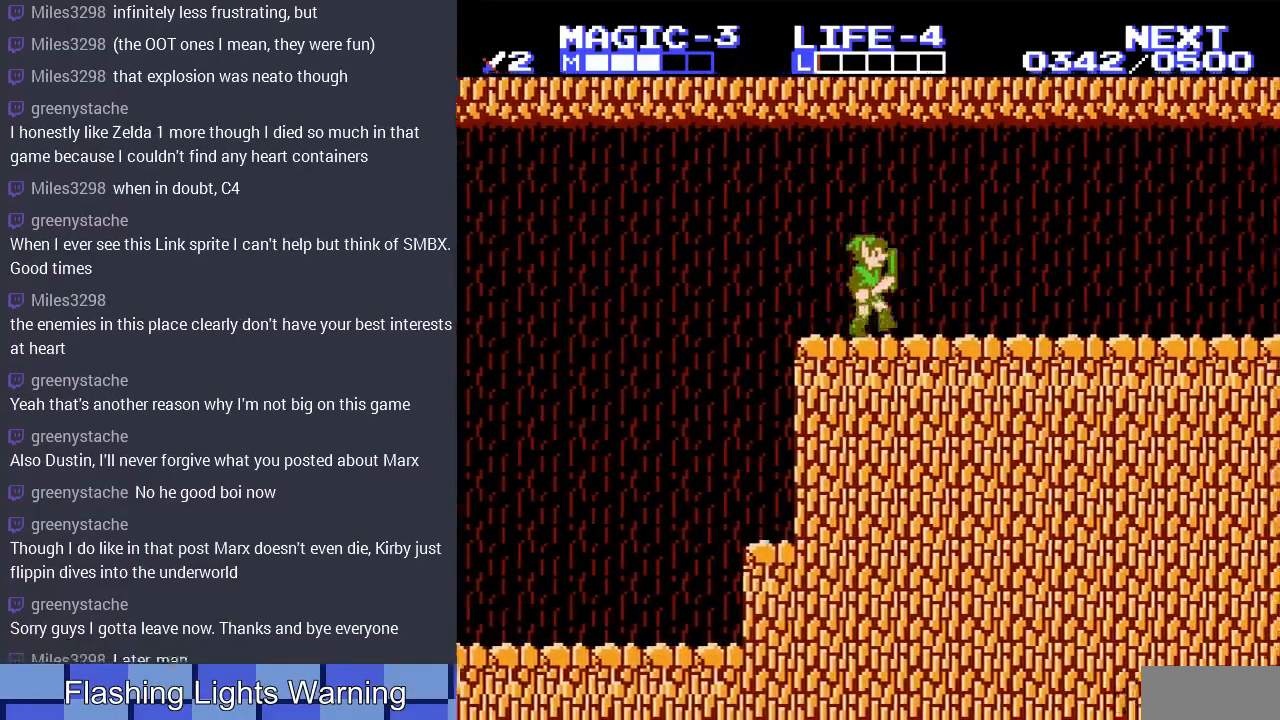
{"buttons": ["A", "DPAD_RIGHT"], "events": [[300, "A", "down"]]}
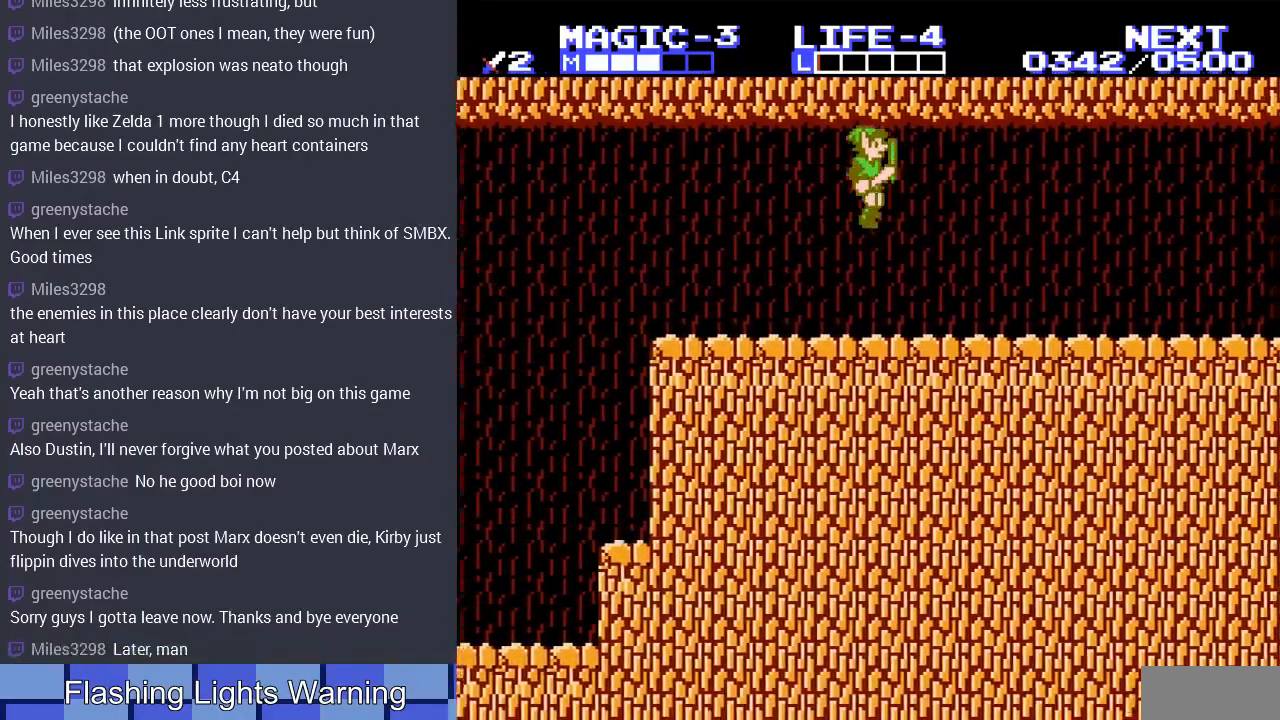
{"buttons": ["A", "DPAD_RIGHT"], "events": [[100, "A", "up"], [333, "A", "down"]]}
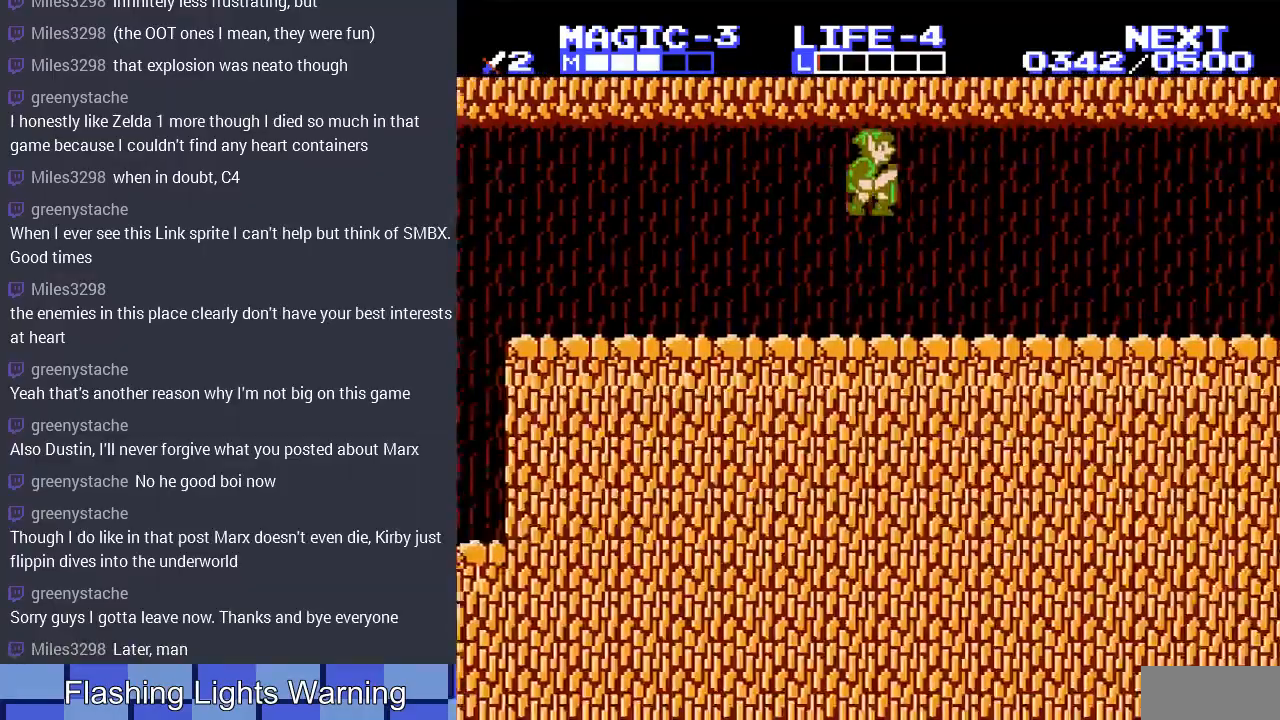
{"buttons": ["A", "DPAD_RIGHT"], "events": [[133, "A", "up"], [400, "A", "down"]]}
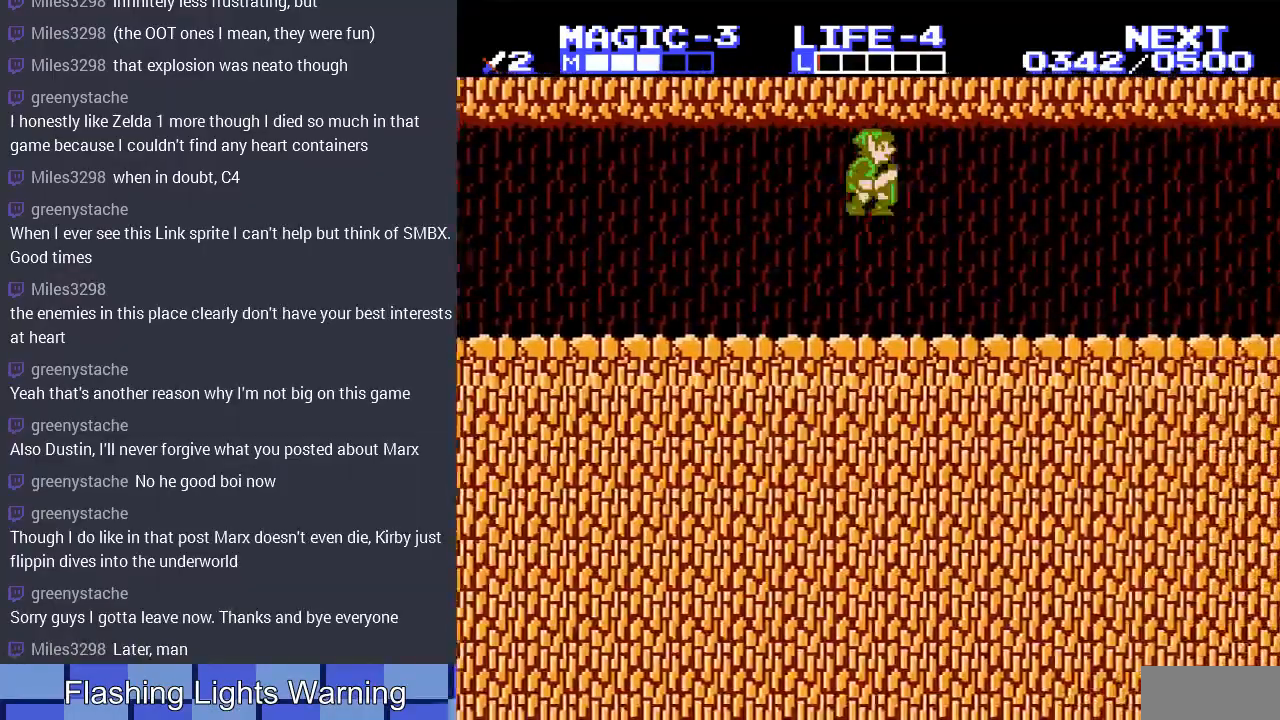
{"buttons": ["A", "DPAD_UP", "DPAD_RIGHT"], "events": [[167, "A", "up"], [467, "A", "down"], [500, "DPAD_UP", "down"]]}
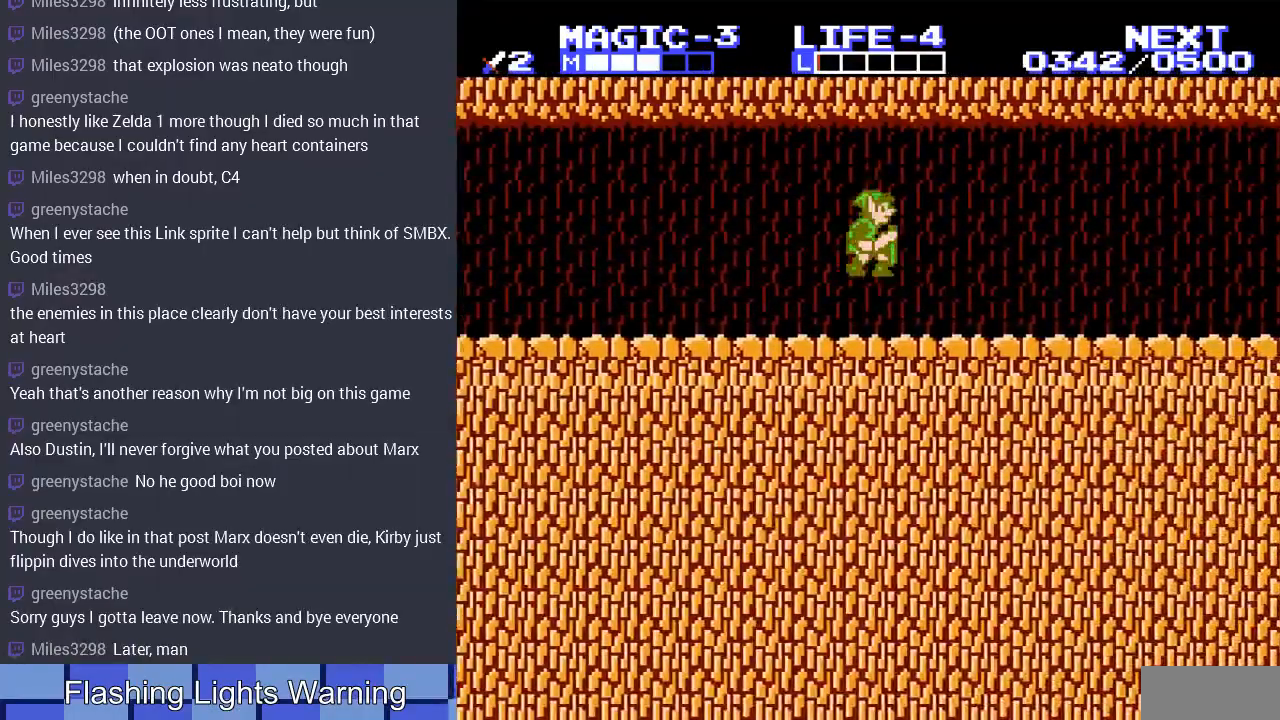
{"buttons": ["A", "DPAD_RIGHT"], "events": [[33, "DPAD_UP", "up"], [167, "A", "up"], [267, "DPAD_DOWN", "down"], [333, "DPAD_DOWN", "up"], [500, "A", "down"]]}
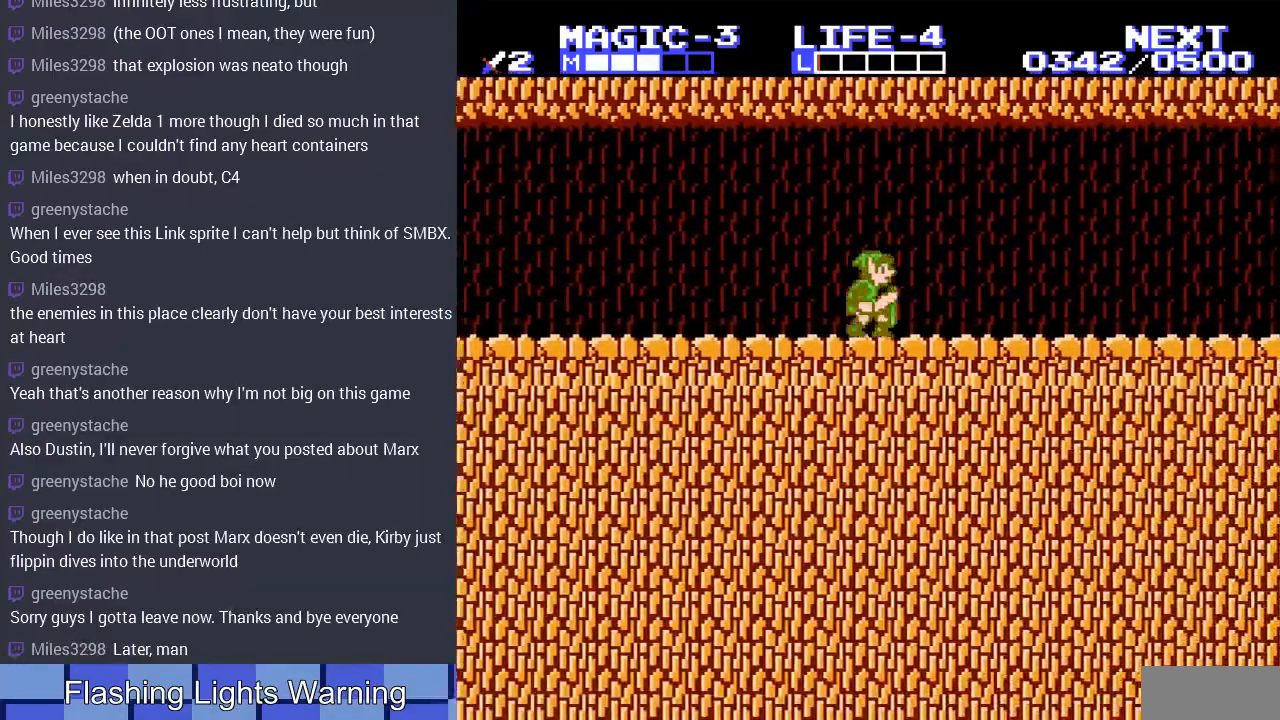
{"buttons": ["DPAD_RIGHT"], "events": [[200, "A", "up"]]}
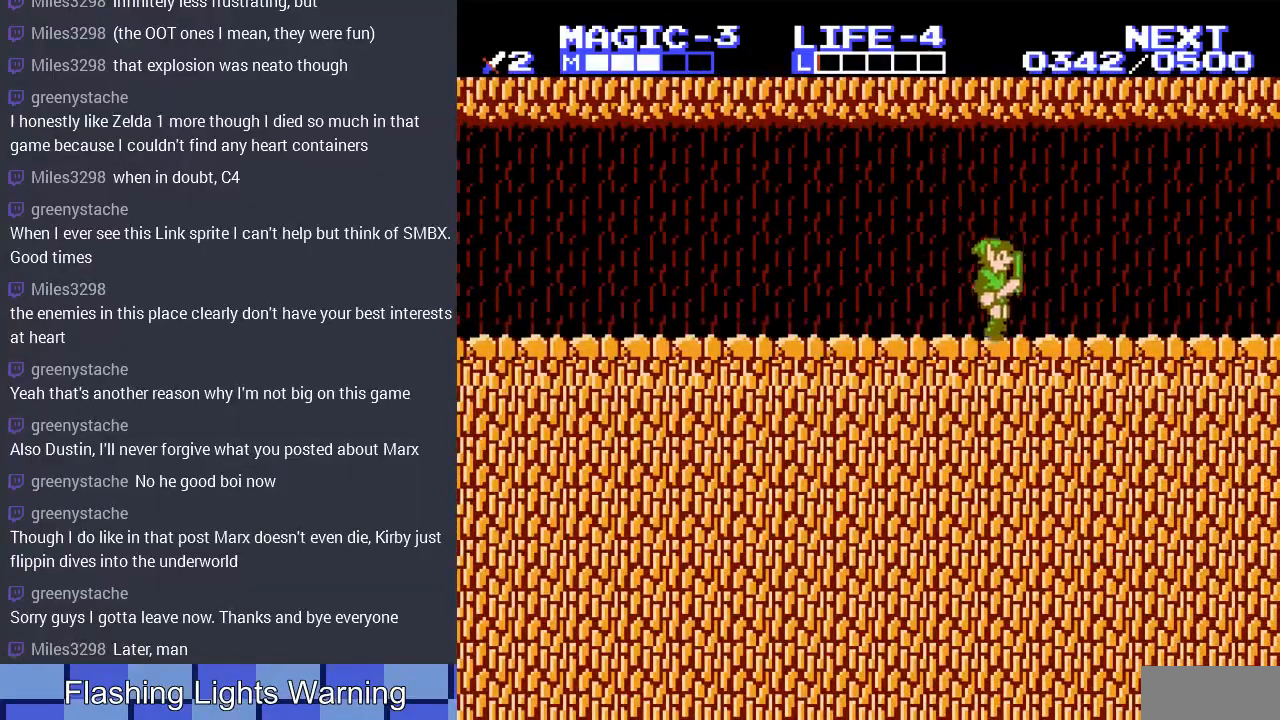
{"buttons": ["DPAD_RIGHT"], "events": [[100, "A", "down"], [267, "A", "up"]]}
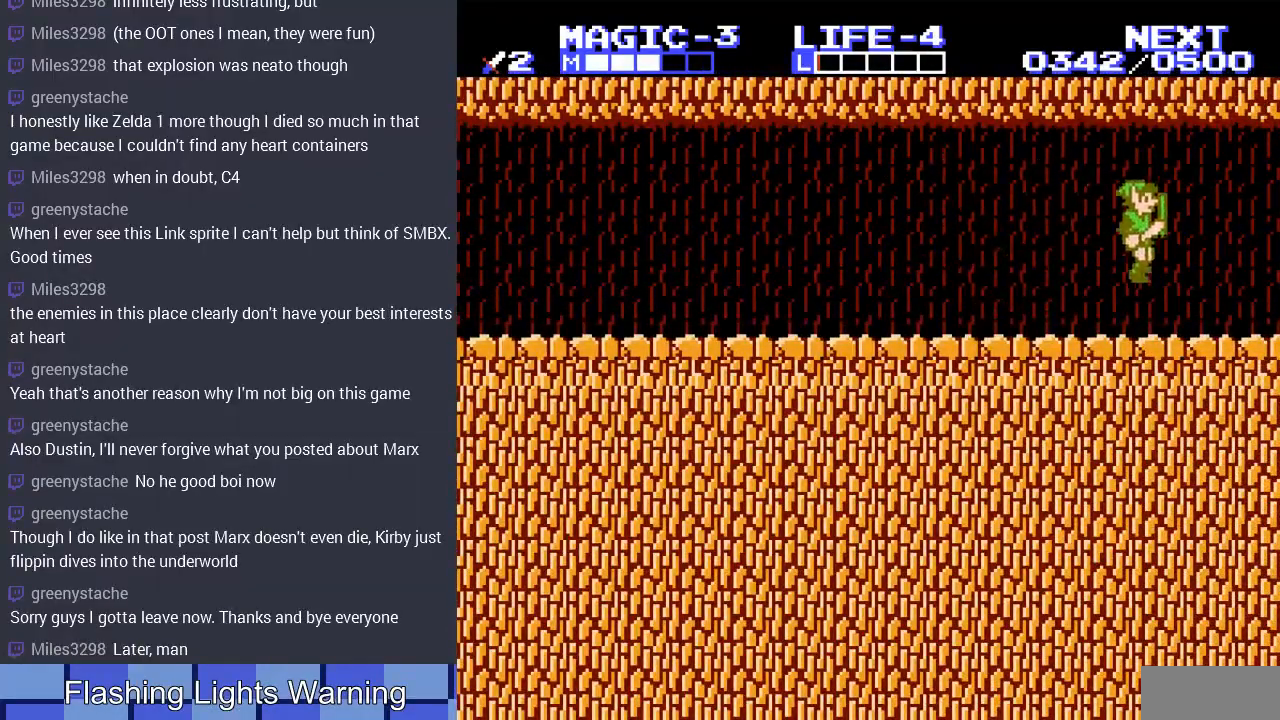
{"buttons": ["DPAD_RIGHT"], "events": [[33, "A", "down"], [233, "A", "up"], [300, "A", "down"], [467, "A", "up"]]}
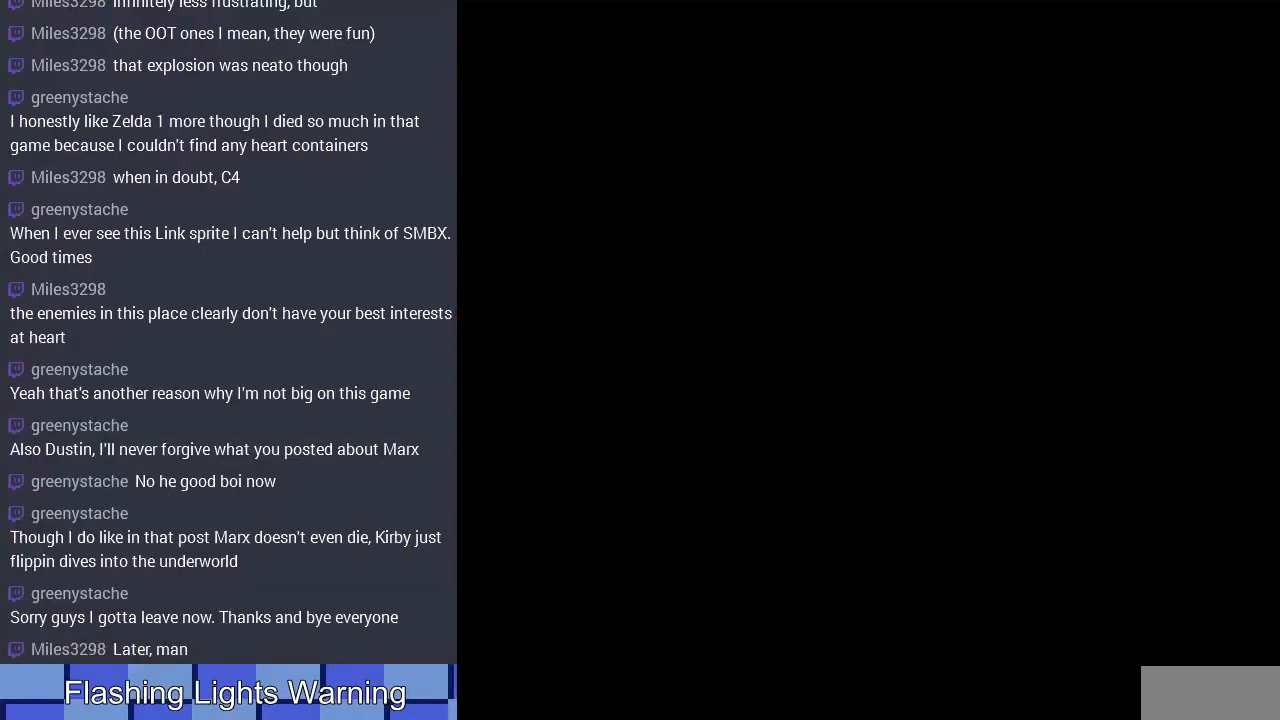
{"buttons": [], "events": [[67, "DPAD_RIGHT", "up"]]}
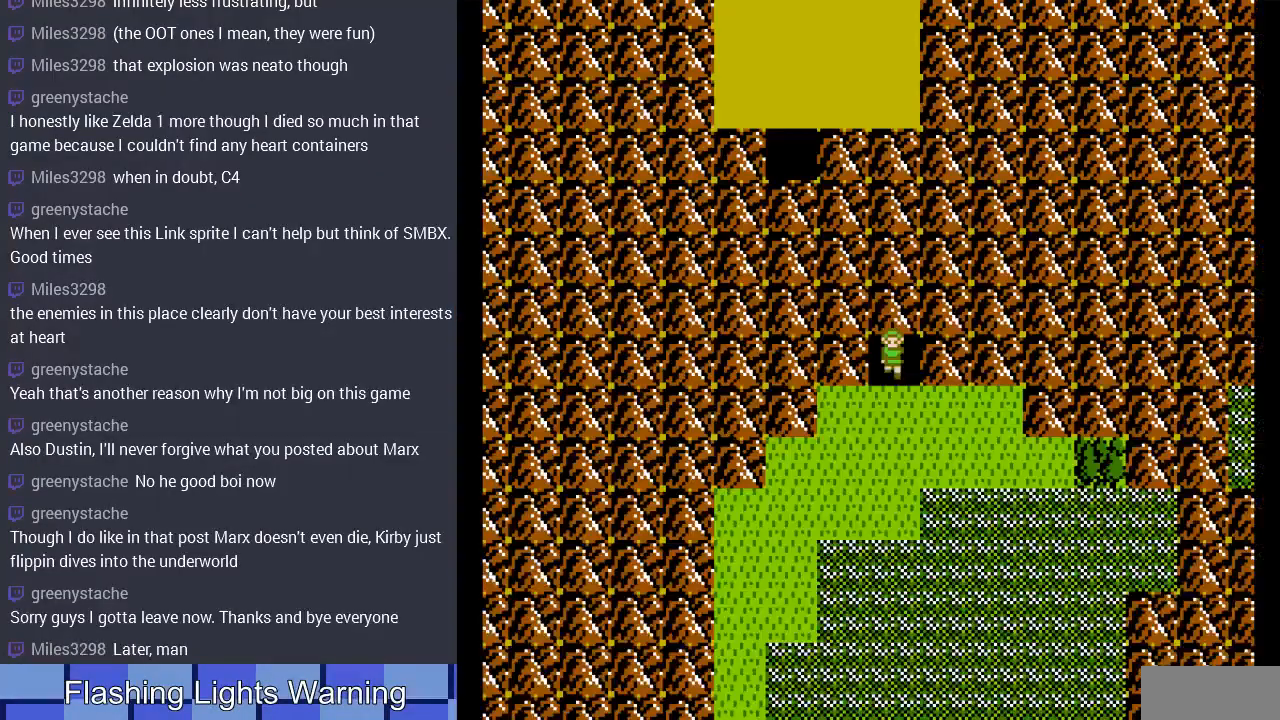
{"buttons": ["DPAD_DOWN"], "events": [[233, "DPAD_DOWN", "down"]]}
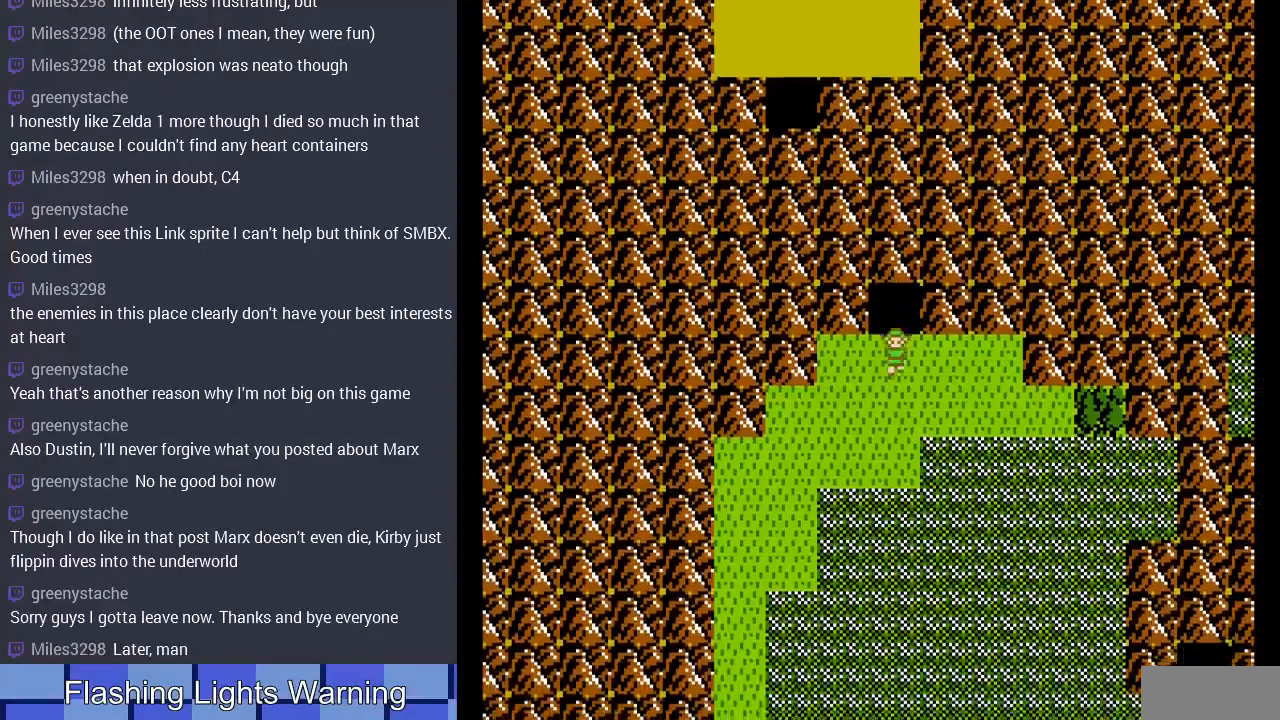
{"buttons": ["DPAD_RIGHT"], "events": [[233, "DPAD_DOWN", "up"], [233, "DPAD_RIGHT", "down"]]}
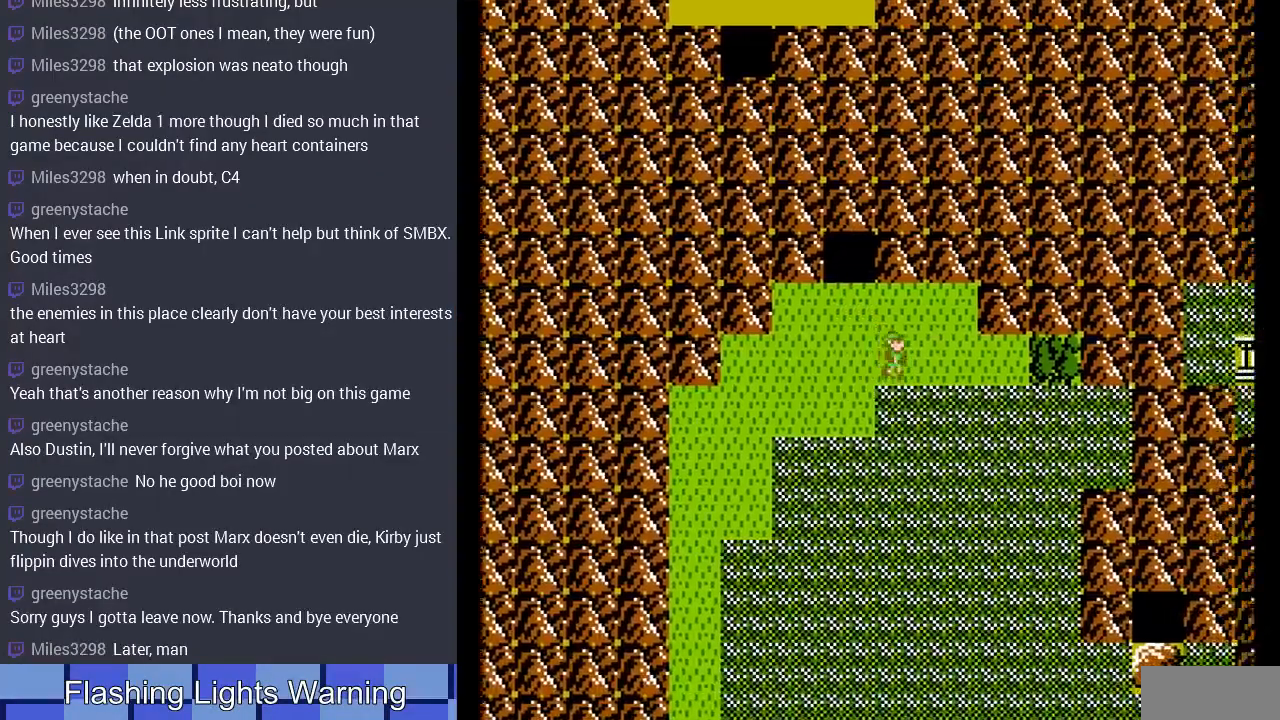
{"buttons": ["DPAD_RIGHT"], "events": []}
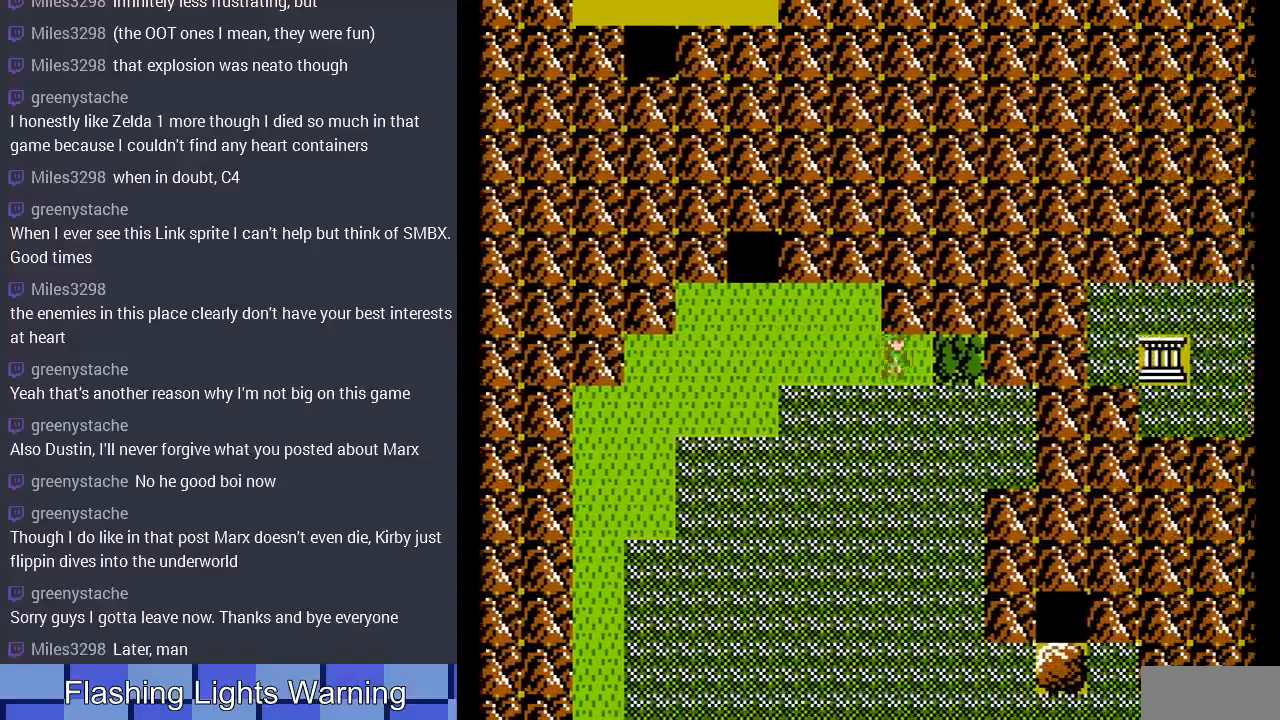
{"buttons": [], "events": [[367, "DPAD_RIGHT", "up"]]}
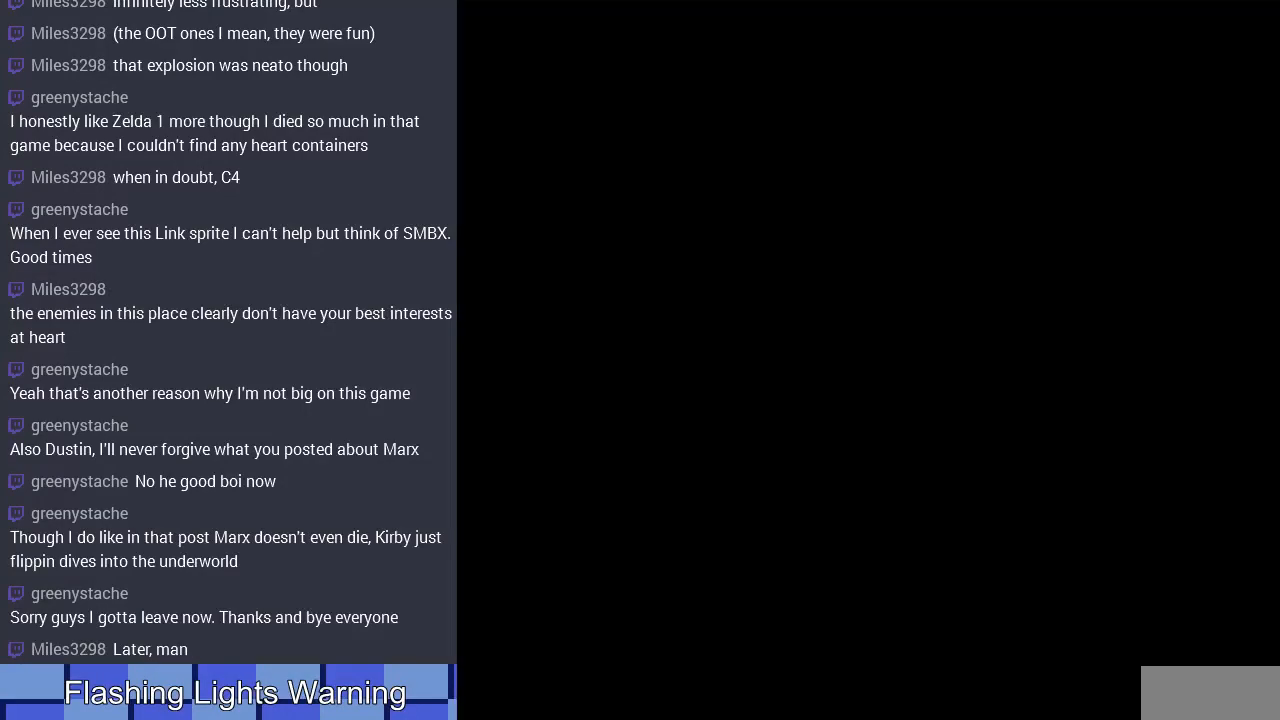
{"buttons": [], "events": []}
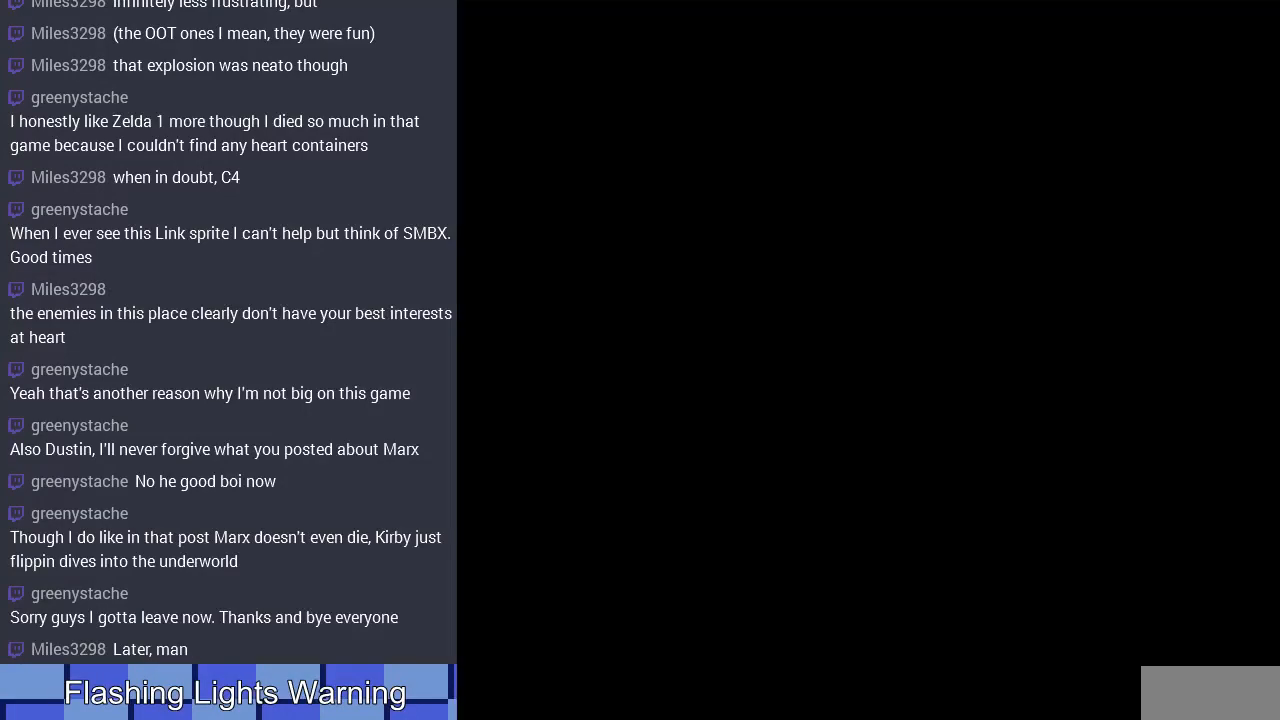
{"buttons": [], "events": []}
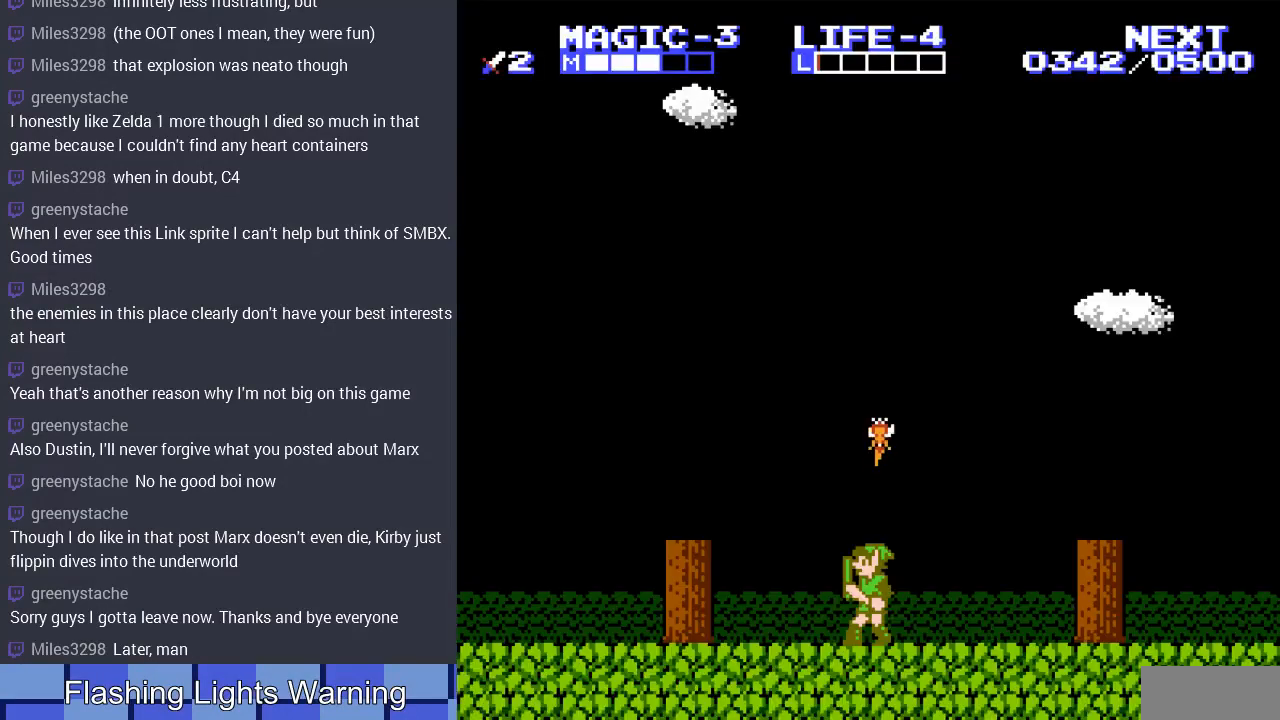
{"buttons": [], "events": [[33, "A", "down"], [433, "A", "up"]]}